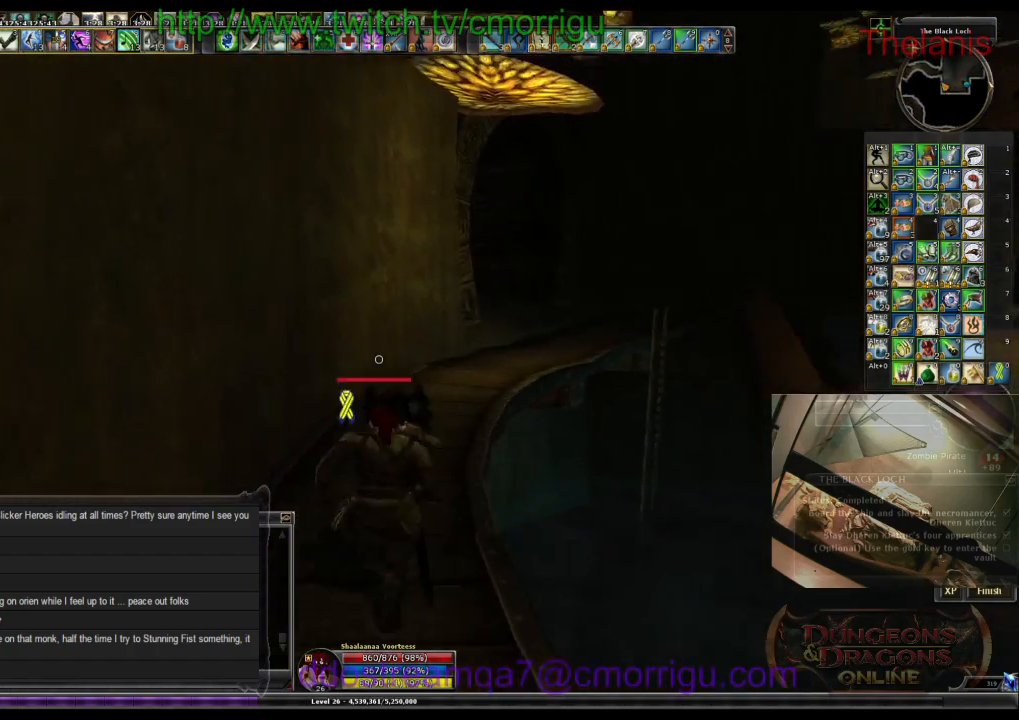
Gameplay with keyboard; each line is a JSON object with the keys held at the frame after it. "events" lists presses ("down") and releases ("up") of ".", "/", "0", "1", "2", "3", "4", "5", "6", "7", "8", "9", "a", "b", "backslash", "backspace", "c", "caps_lock", "comma", "ctrl_l", "ctrl_r", "d", "e", "equals", "escape", "f", "f1", "f10", "f11", "f12", "f2", "f3", "f4", "f5", "f6", "f7", "f8", "f9", "g", "h", "i", "j", "k", "l", "lbracket", "m", "minus", "n", "o", "p", "q", "quote", "r", "rbracket", "return", "s", "semicolon", "shift_l", "shift_r", "space", "t", "tab", "tilde", "u", "v", "w", "x", "y" and "z" between this image and that frame as [ms after this image, input, new state], when the widget could be followed in between. No other keys are recorded. Mouse input is not recorded.
{"keys": ["w"], "events": []}
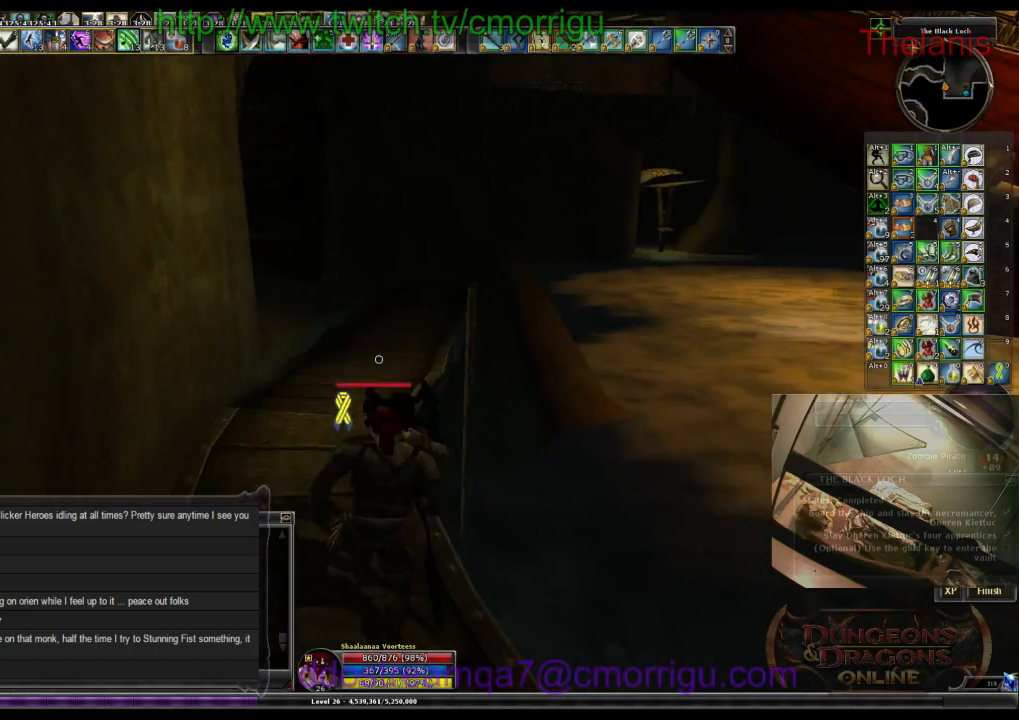
{"keys": ["w"], "events": []}
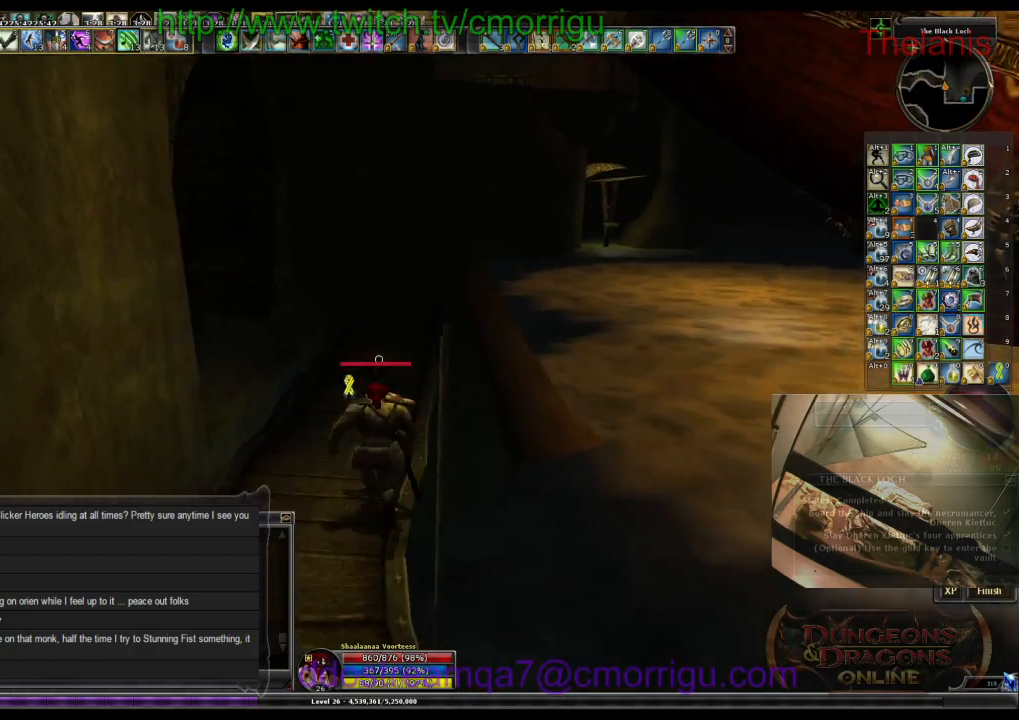
{"keys": ["w"], "events": []}
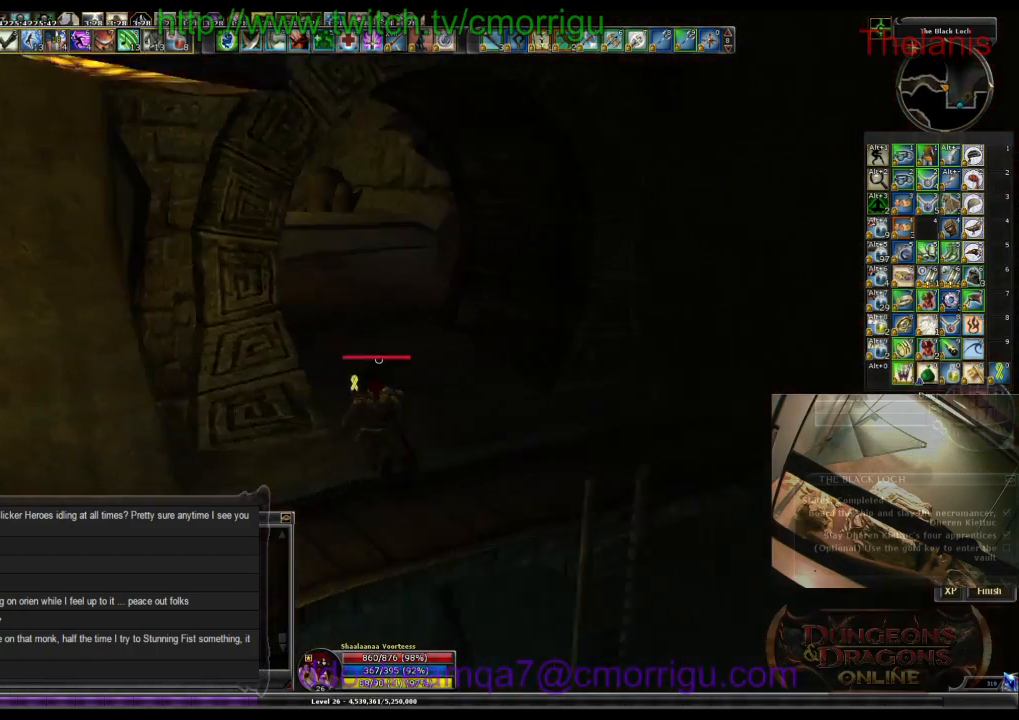
{"keys": ["w"], "events": []}
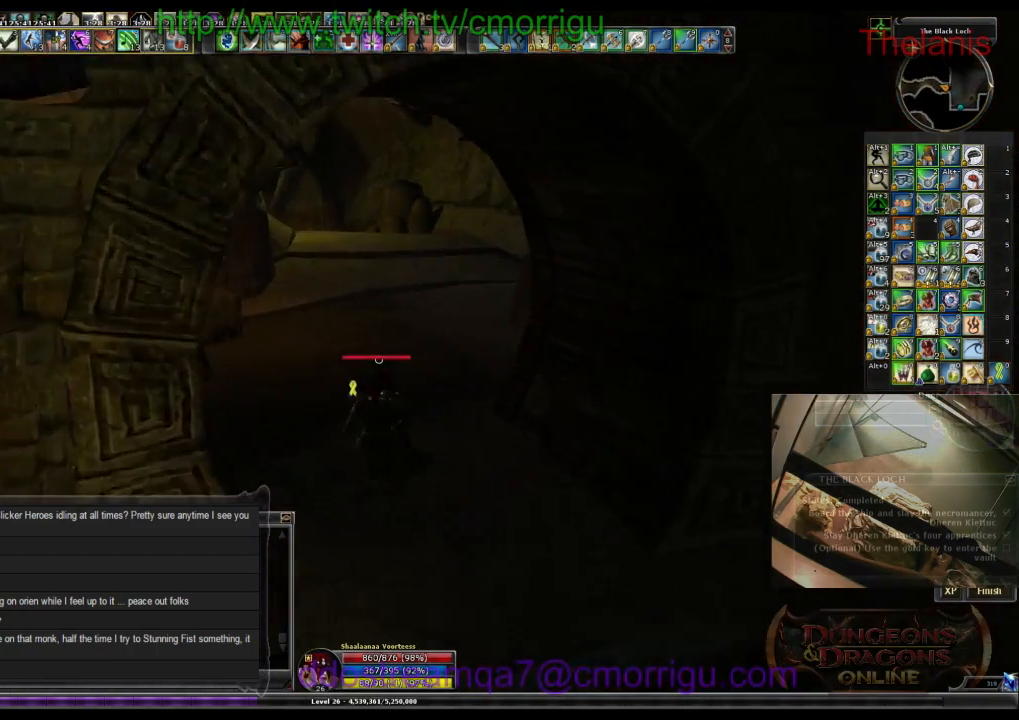
{"keys": ["w"], "events": []}
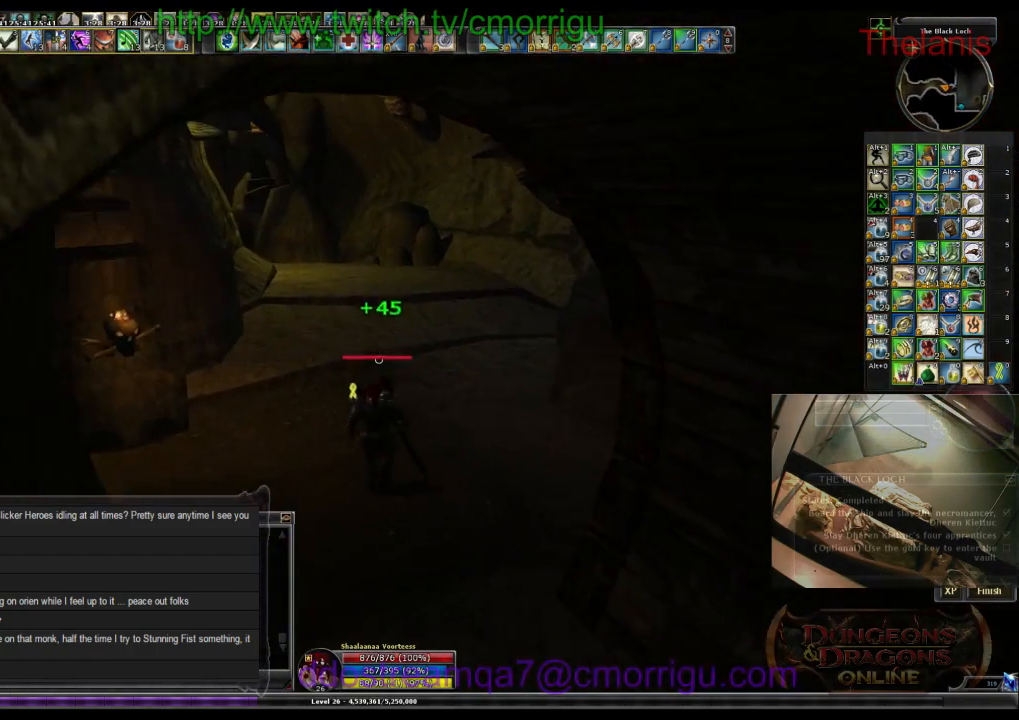
{"keys": ["w"], "events": []}
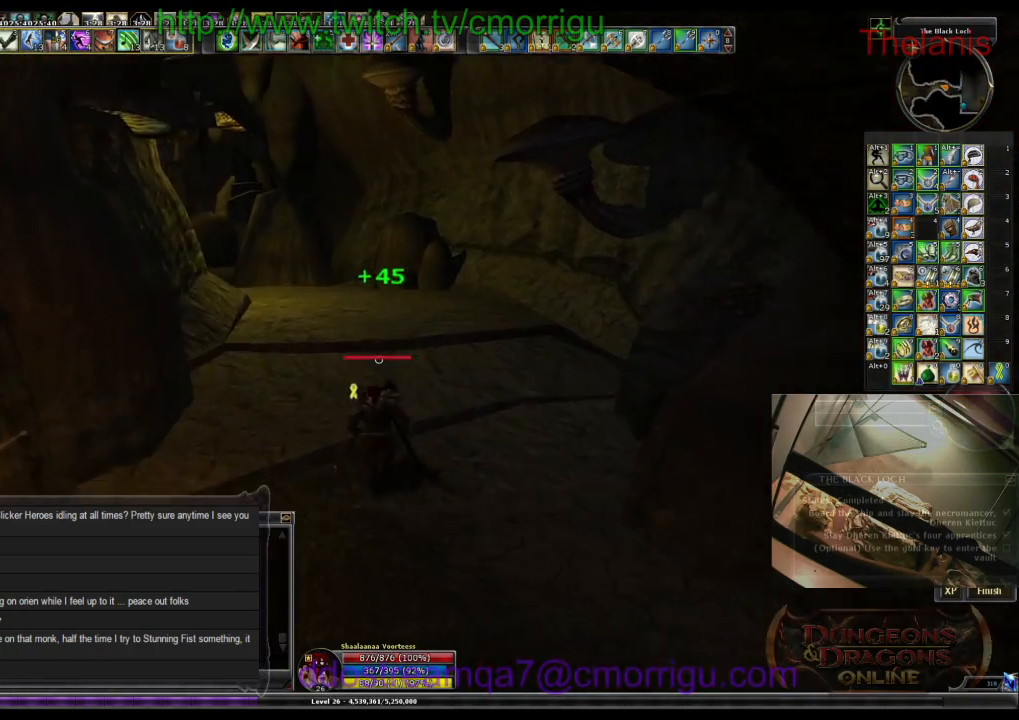
{"keys": ["w"], "events": []}
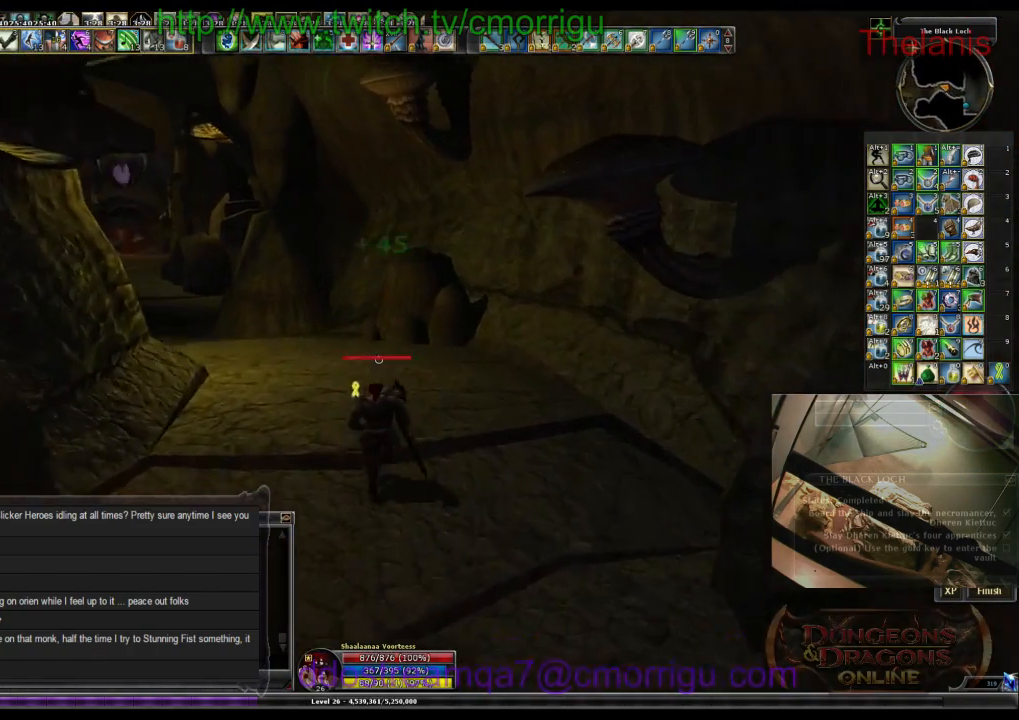
{"keys": ["w"], "events": []}
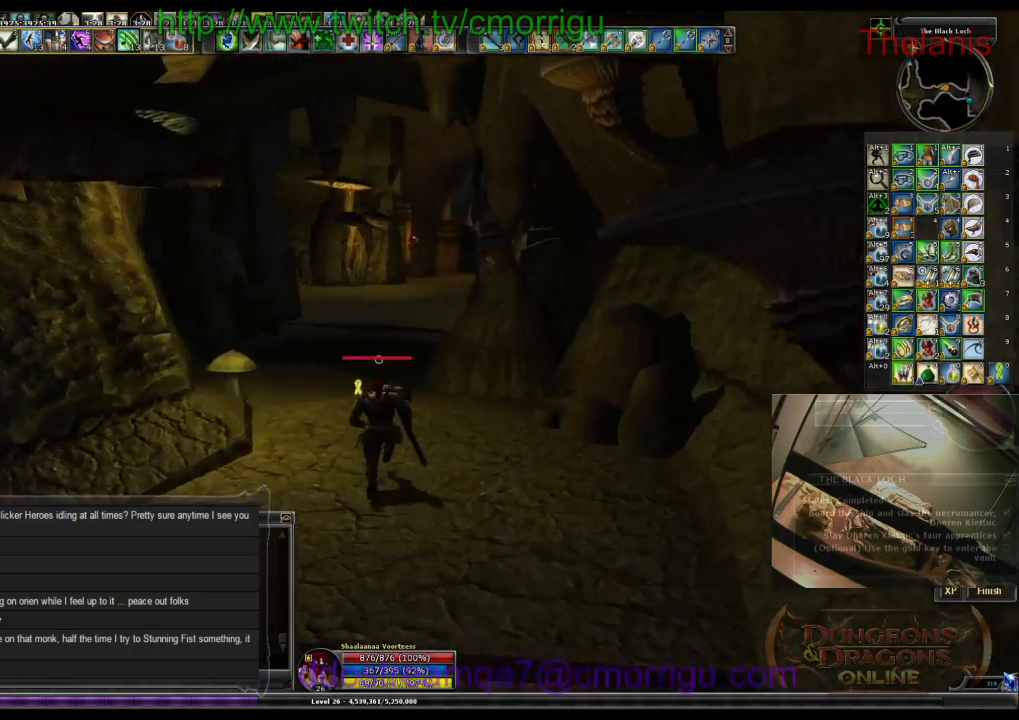
{"keys": ["w"], "events": []}
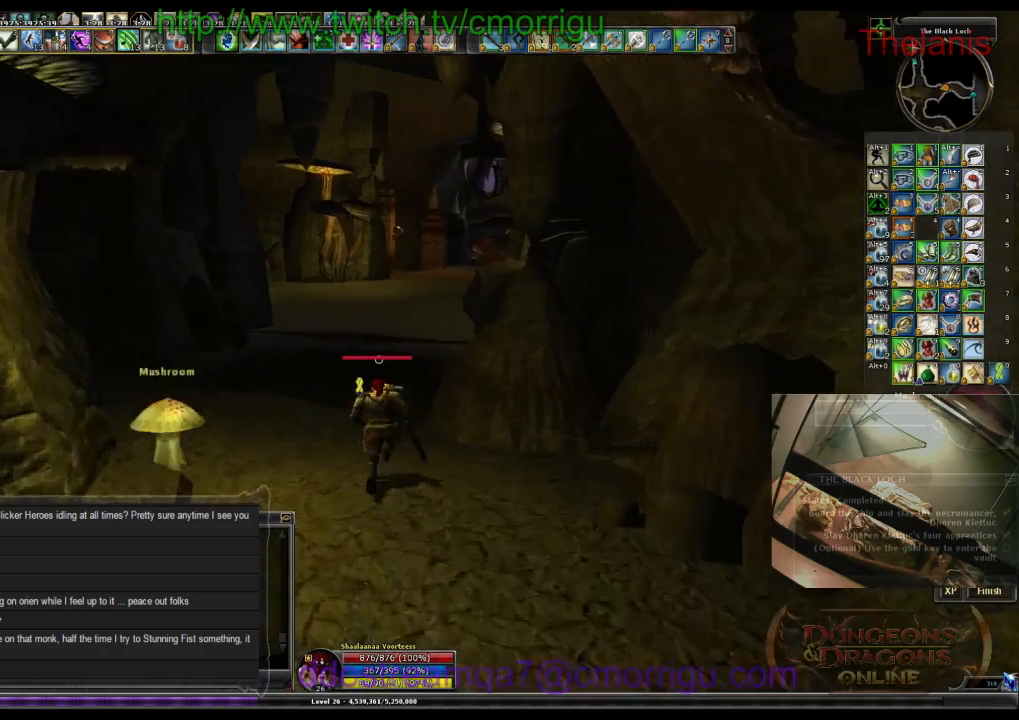
{"keys": ["w"], "events": []}
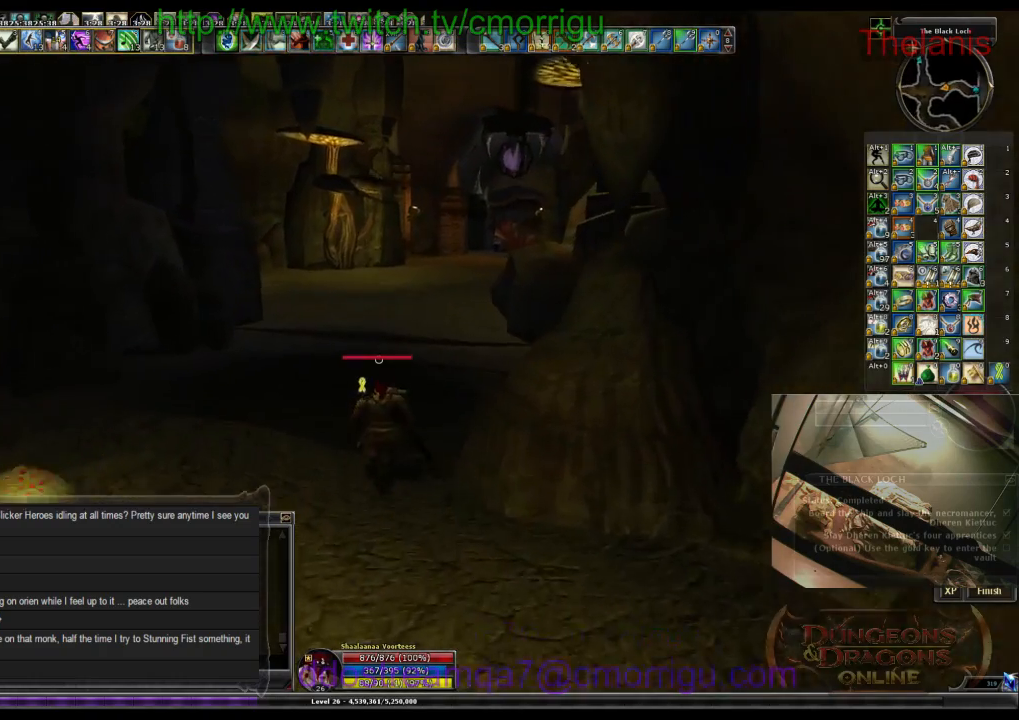
{"keys": ["w"], "events": []}
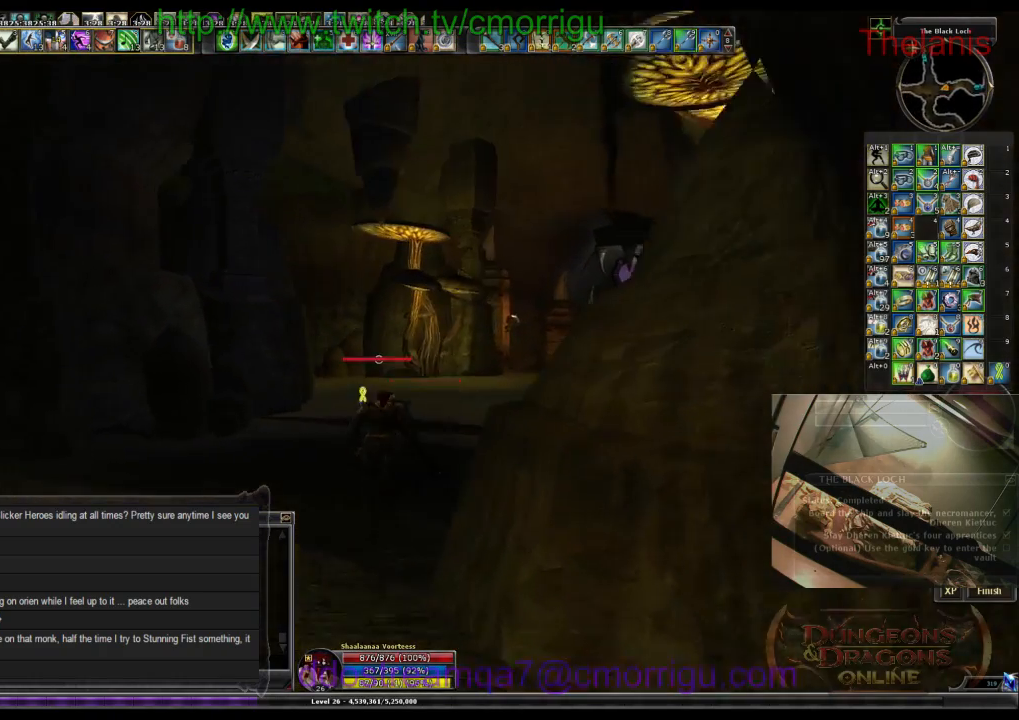
{"keys": ["w"], "events": []}
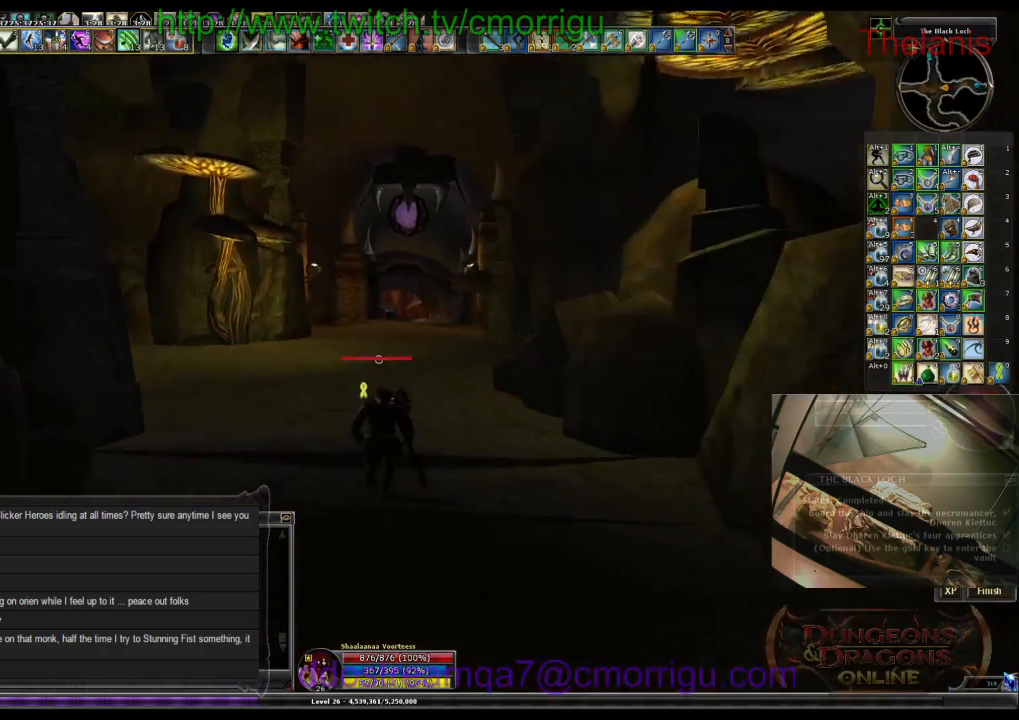
{"keys": ["w"], "events": []}
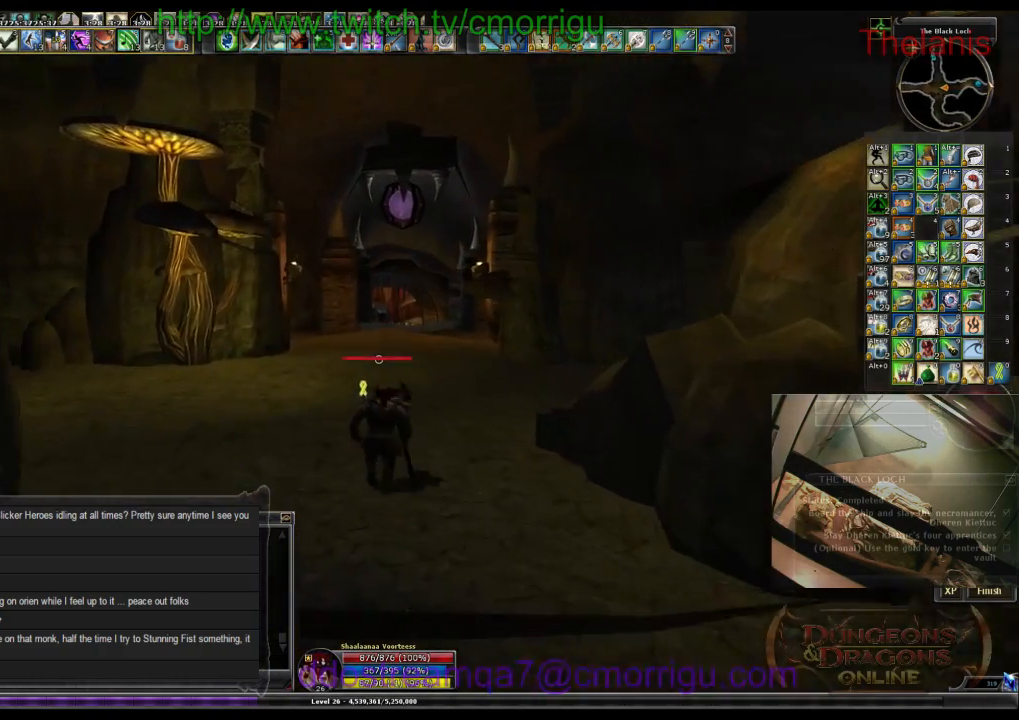
{"keys": ["w"], "events": []}
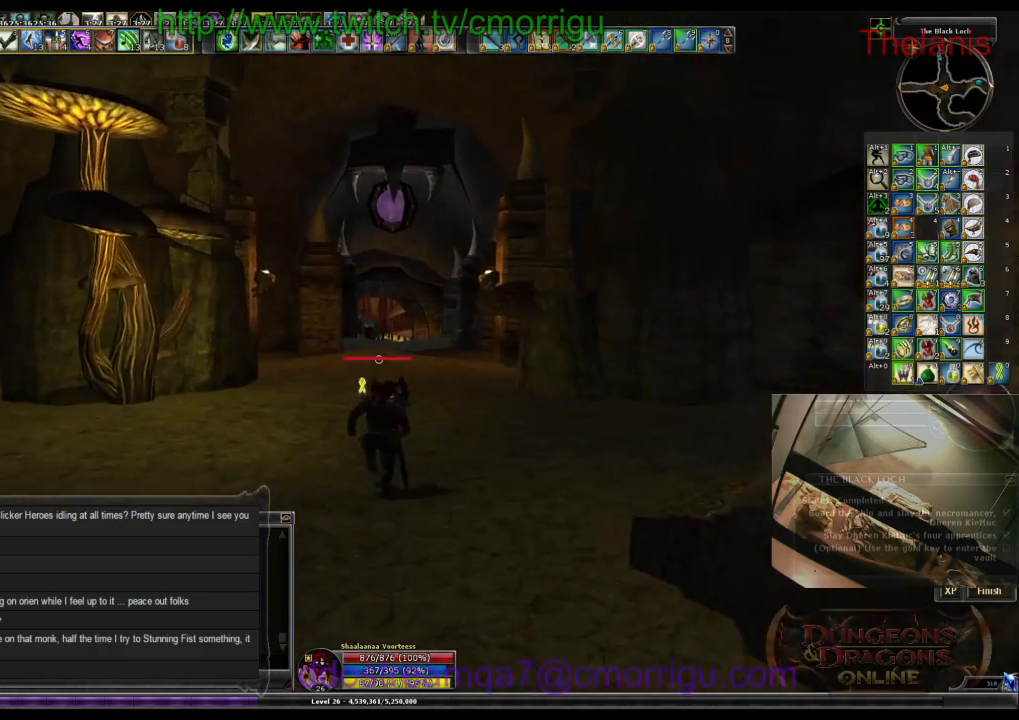
{"keys": ["w"], "events": []}
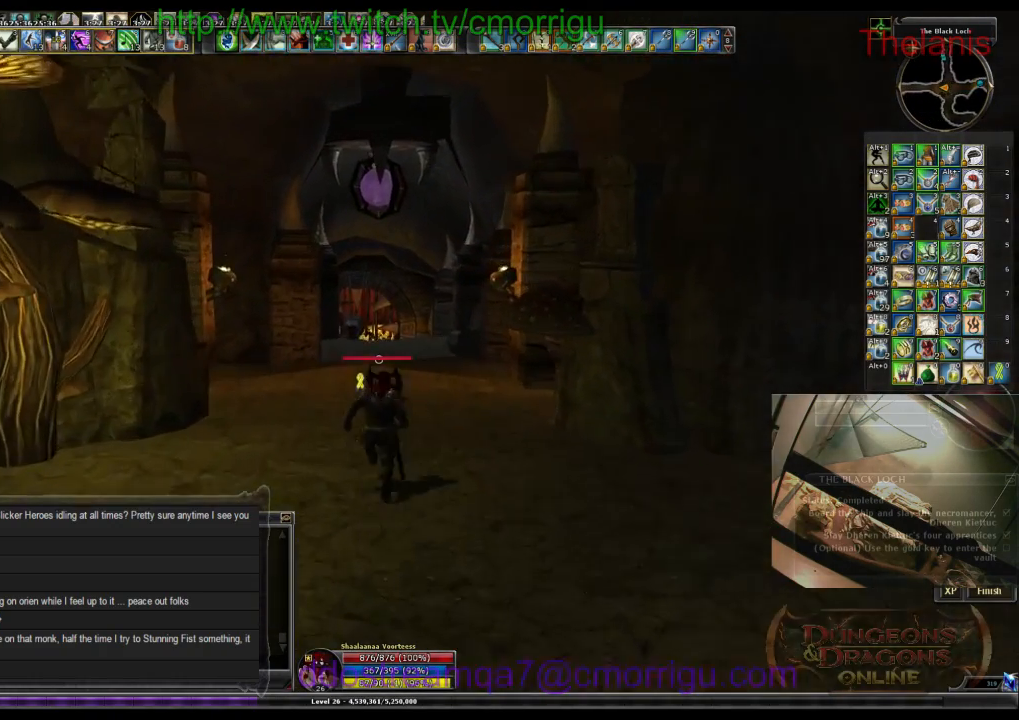
{"keys": ["w"], "events": []}
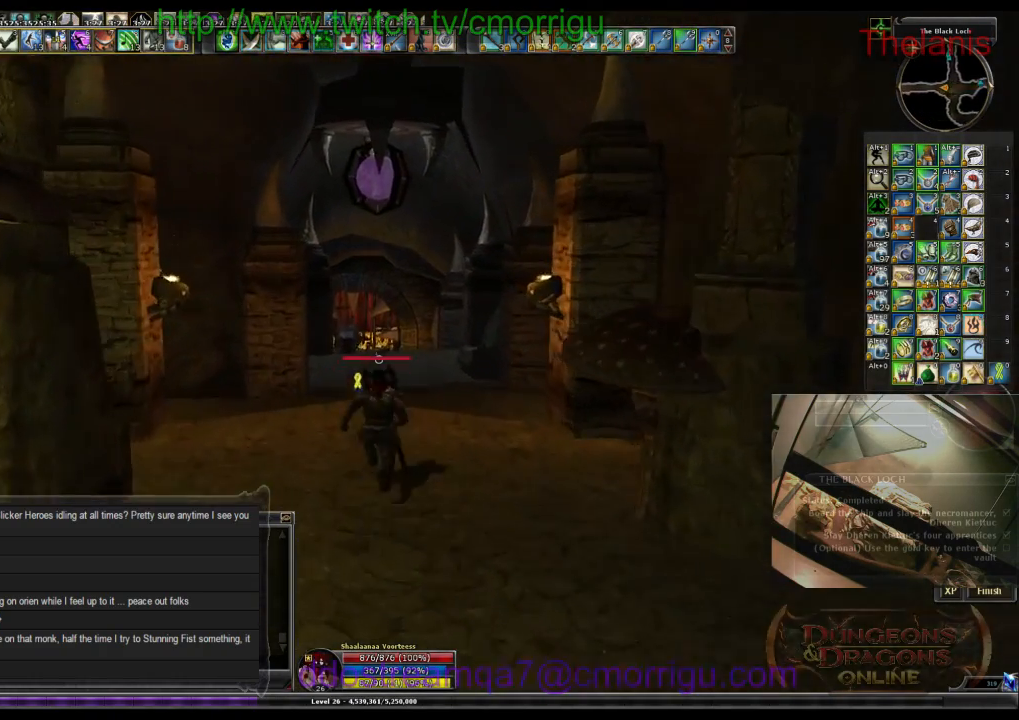
{"keys": ["w"], "events": []}
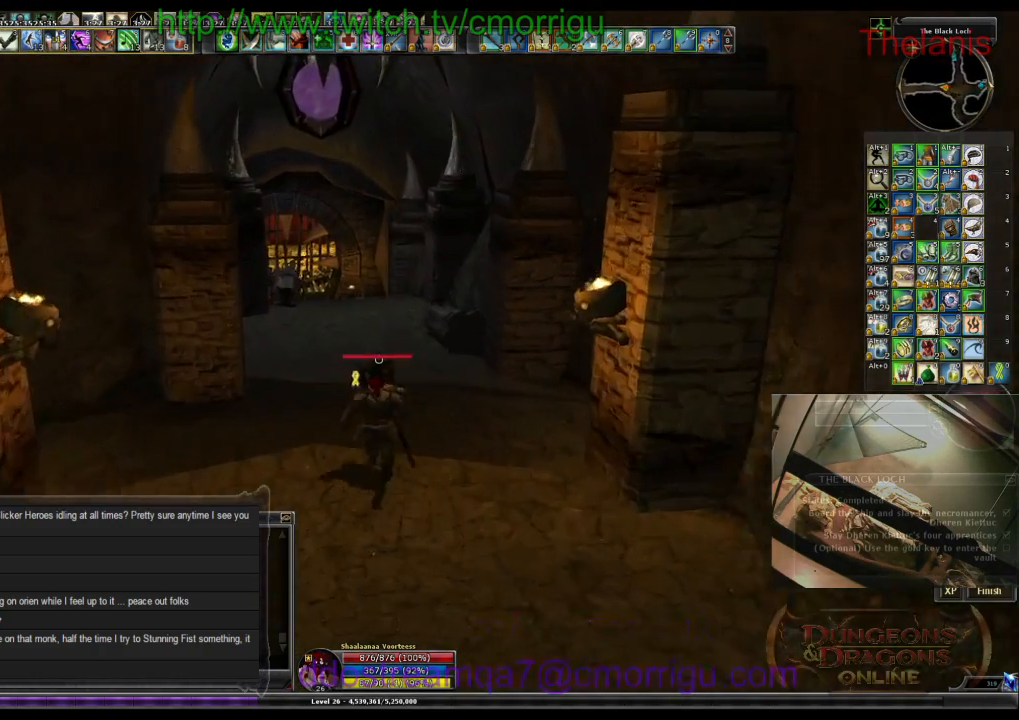
{"keys": ["w"], "events": []}
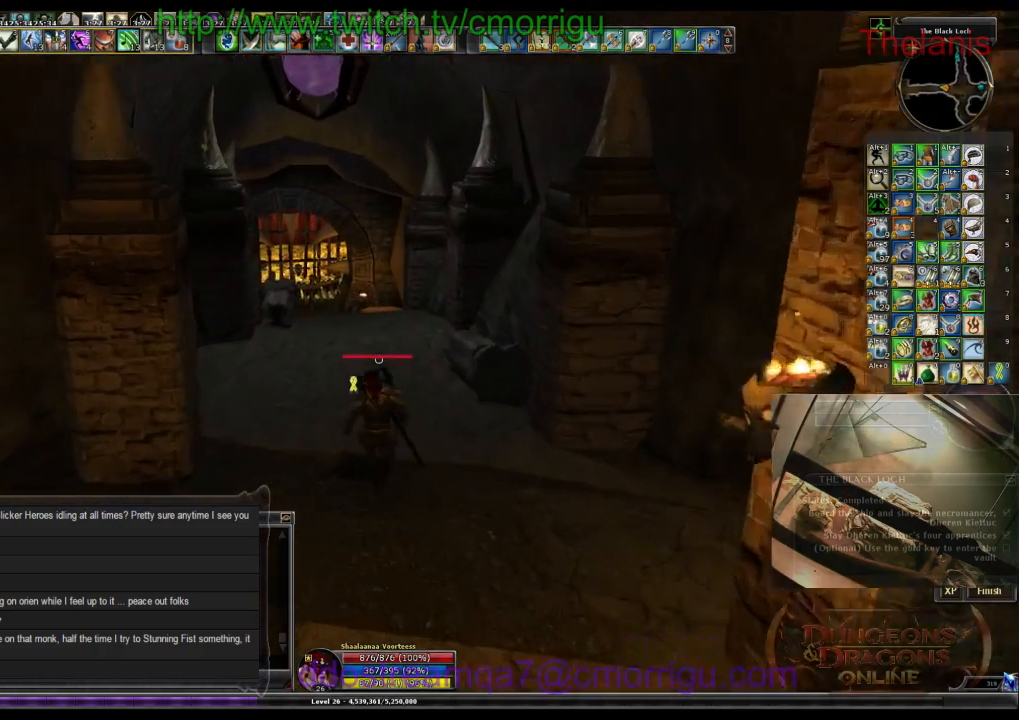
{"keys": ["w"], "events": []}
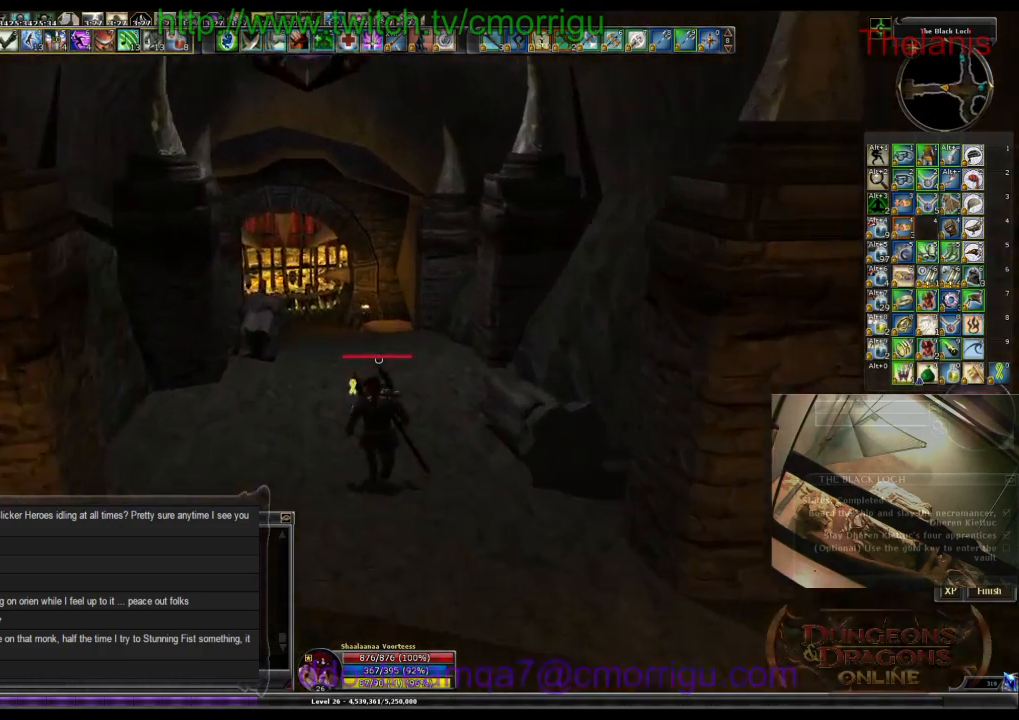
{"keys": ["w"], "events": []}
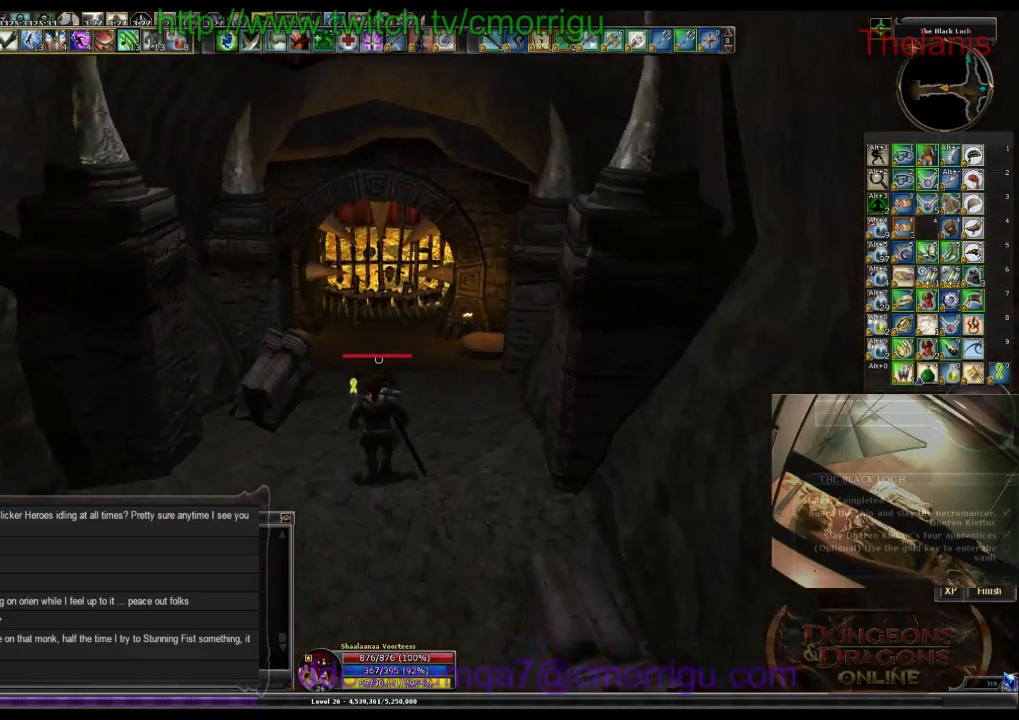
{"keys": ["w"], "events": []}
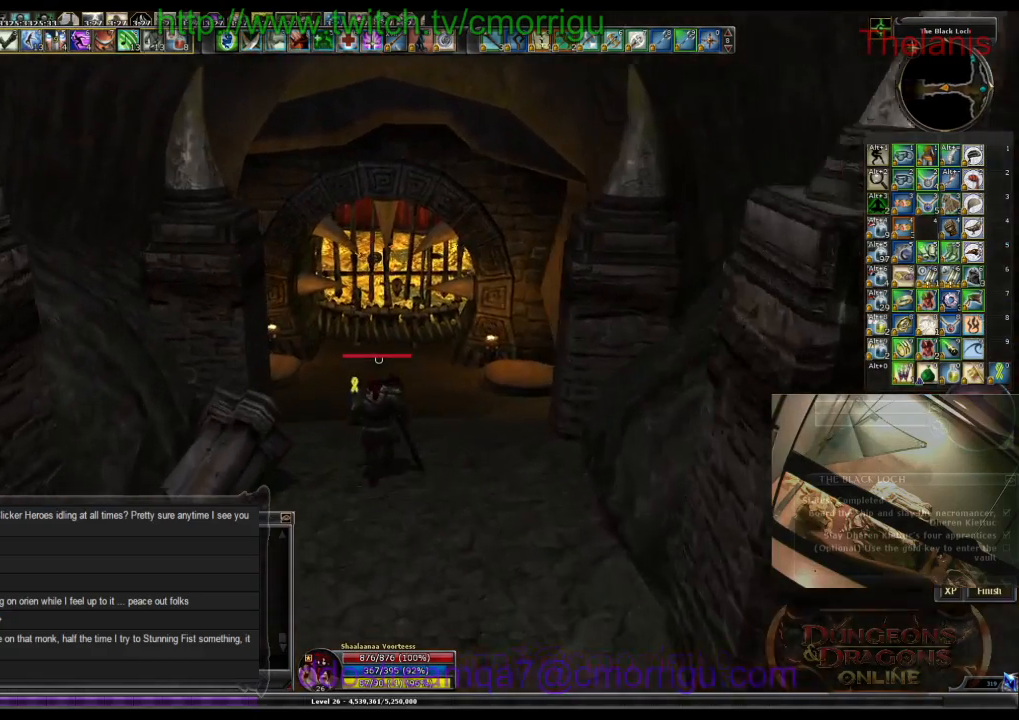
{"keys": ["w"], "events": []}
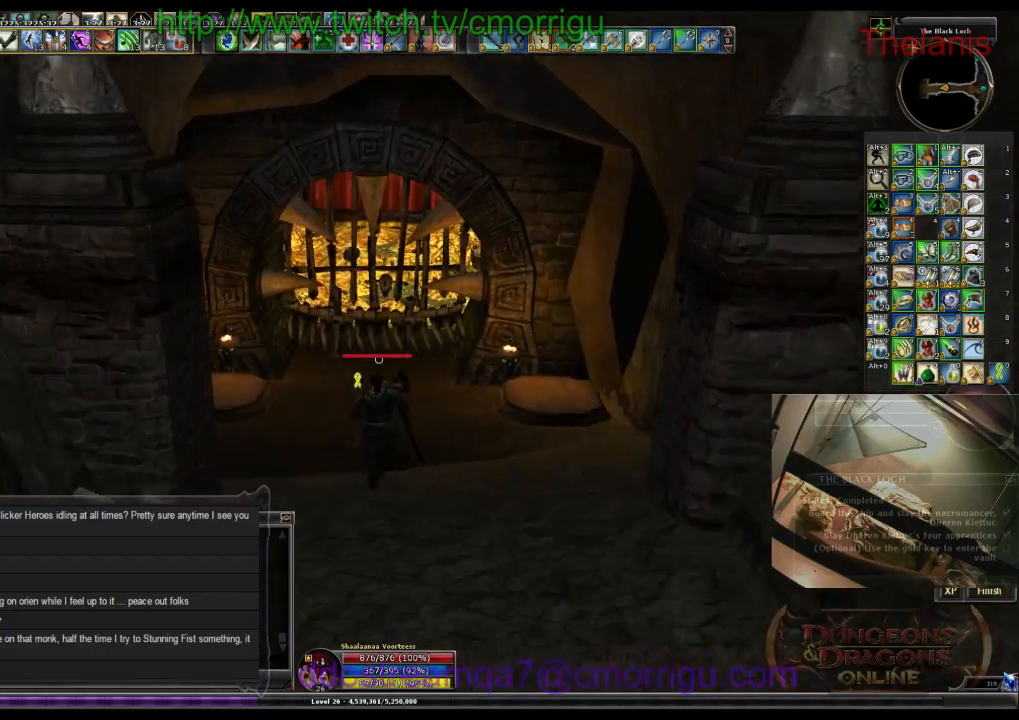
{"keys": ["w"], "events": []}
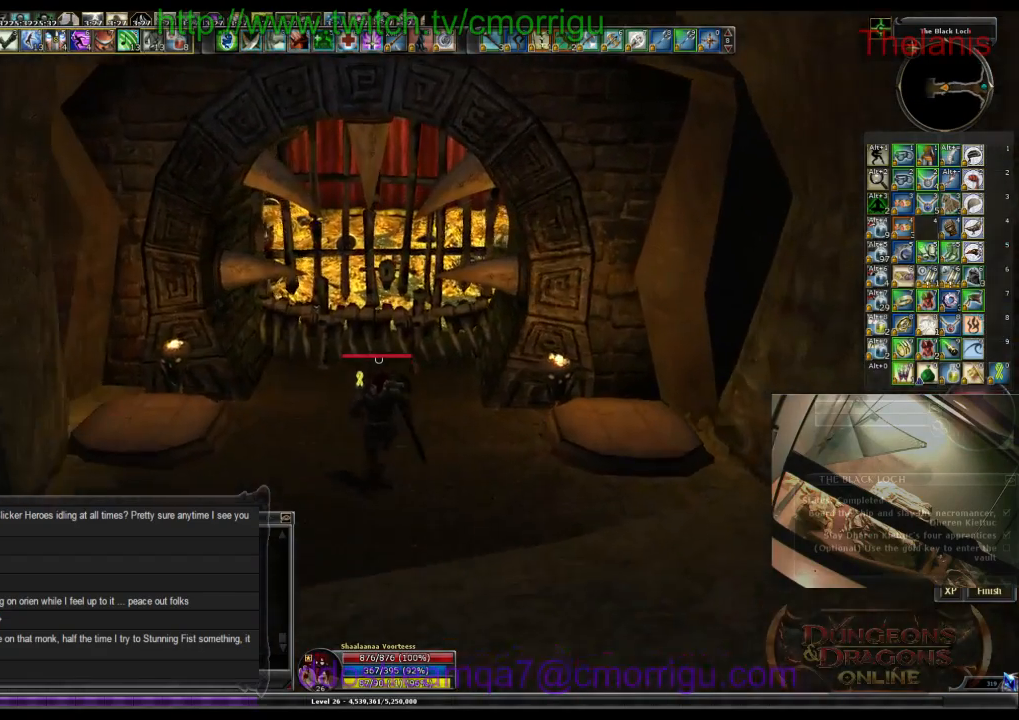
{"keys": [], "events": [[367, "w", "up"]]}
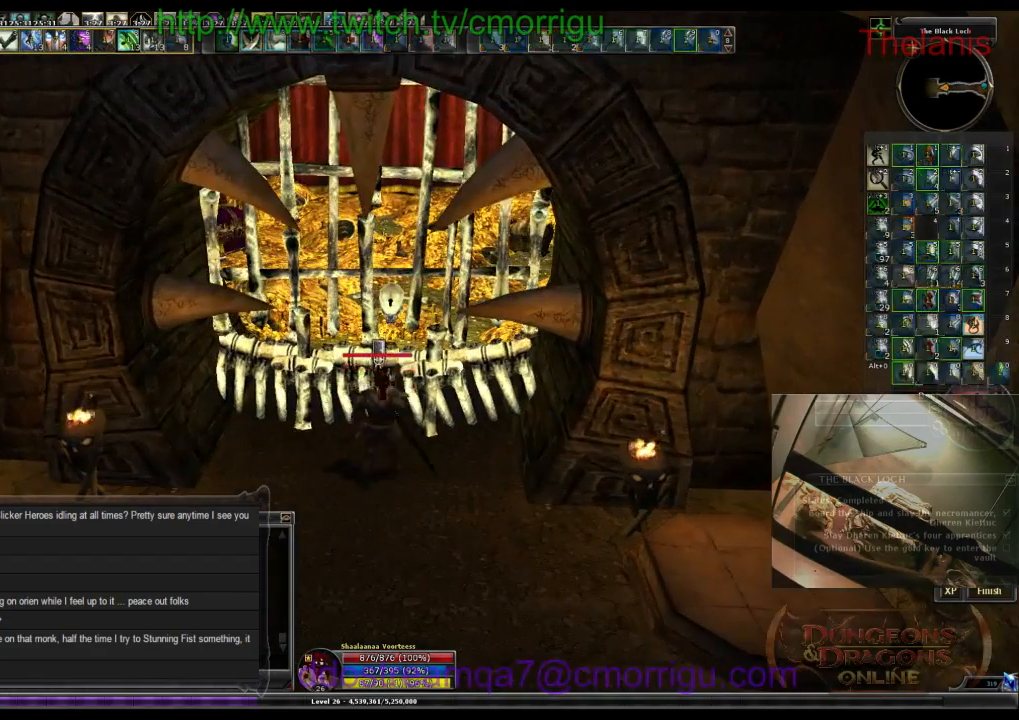
{"keys": [], "events": []}
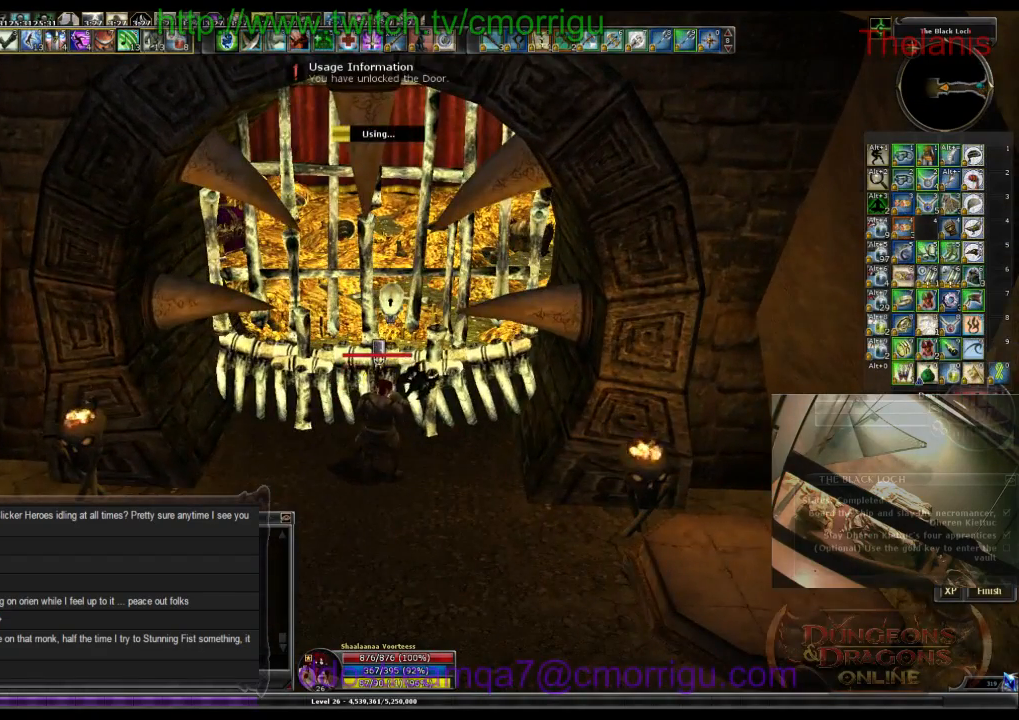
{"keys": [], "events": []}
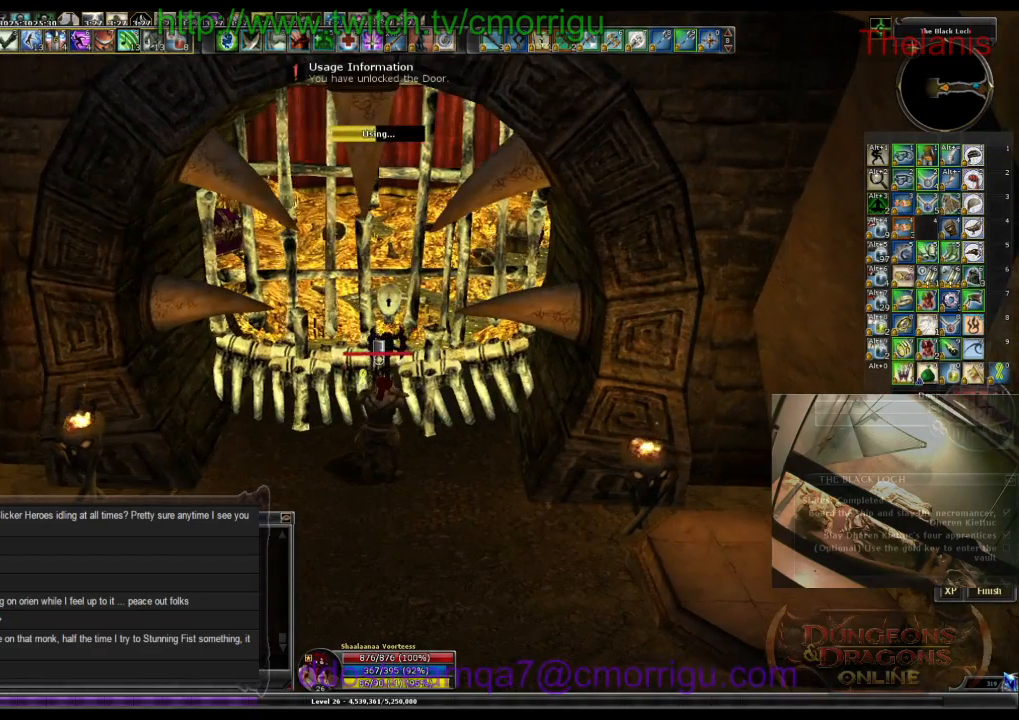
{"keys": [], "events": []}
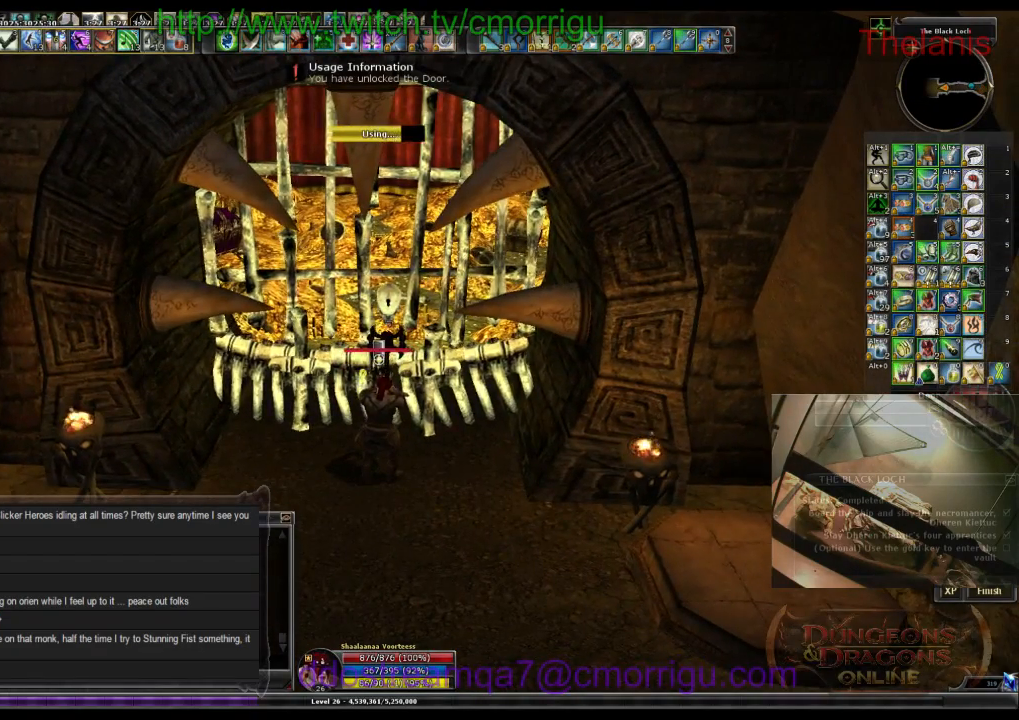
{"keys": ["w"], "events": [[400, "w", "down"]]}
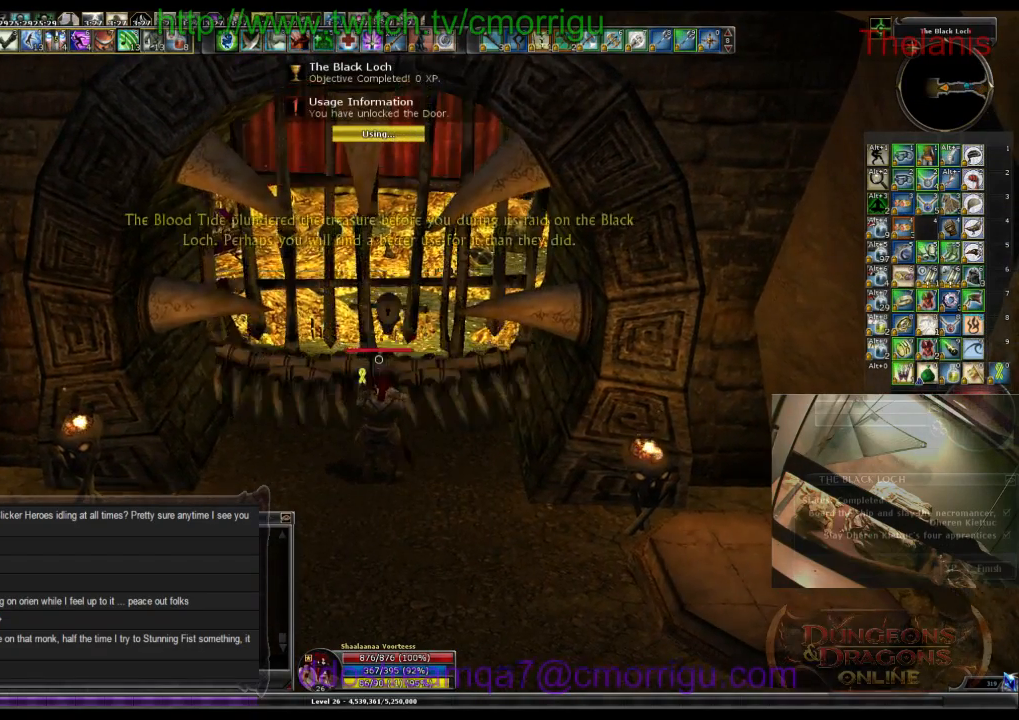
{"keys": ["w"], "events": []}